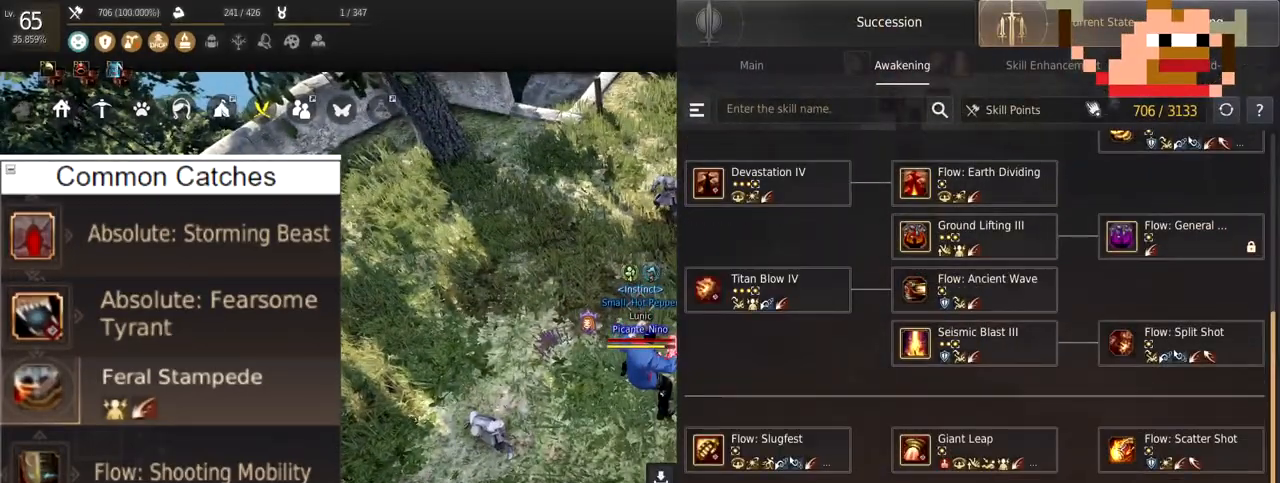
Gameplay with keyboard and mouse; each line is a JSON object with the keys and mouse buttons held at the frame after it. "events" lists presses ("down") and releases ("up") of "a", "c", "d", "e", "f", "q", "s", "shift", "space", "tab", "w", "x", "z", "mouse_left" and "mouse_right" between this image and that frame as [ms after this image, input, new state], when the widget could be followed in between. "mouse_left", "mouse_right" = the "left", "right" buttons of the "mouse" list. No other keys are recorded. Mouse movement is not recorded.
{"keys": [], "mouse": [], "events": [[367, "mouse_left", "down"], [484, "mouse_left", "up"]]}
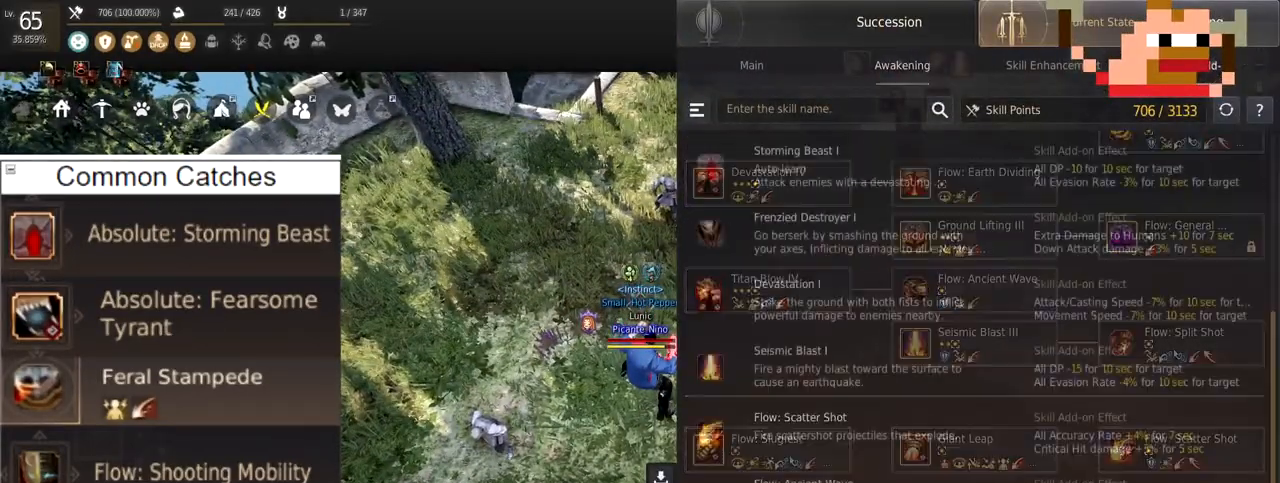
{"keys": [], "mouse": [], "events": []}
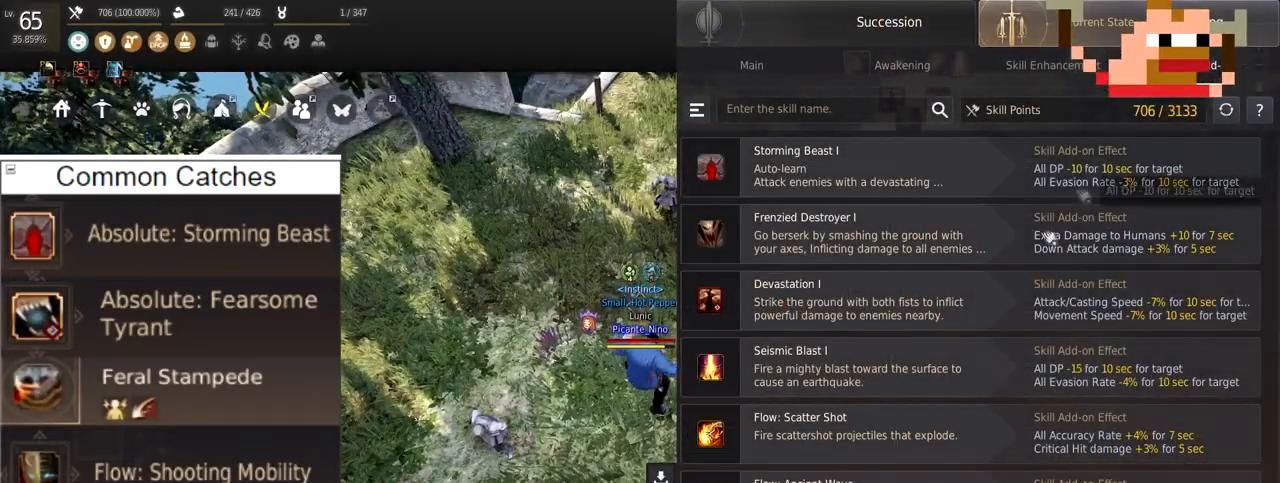
{"keys": [], "mouse": [], "events": []}
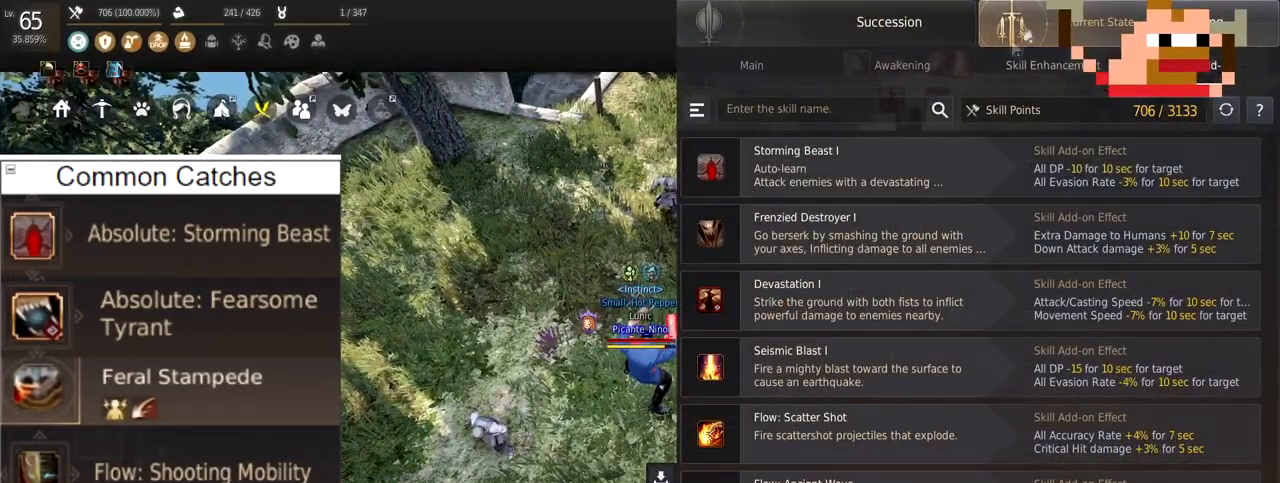
{"keys": [], "mouse": ["left"], "events": [[484, "mouse_left", "down"]]}
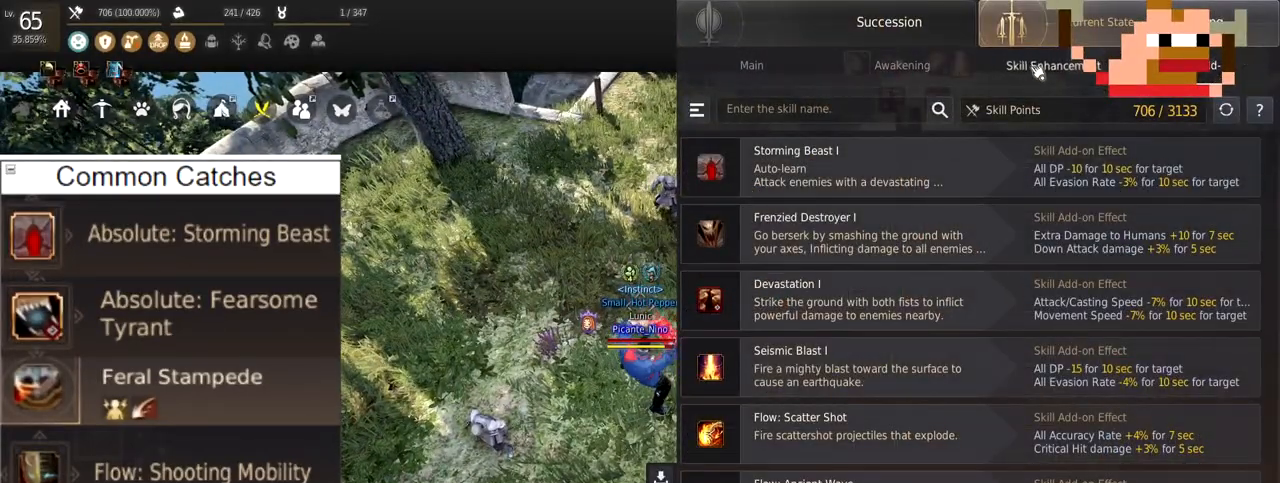
{"keys": [], "mouse": [], "events": [[133, "mouse_left", "up"]]}
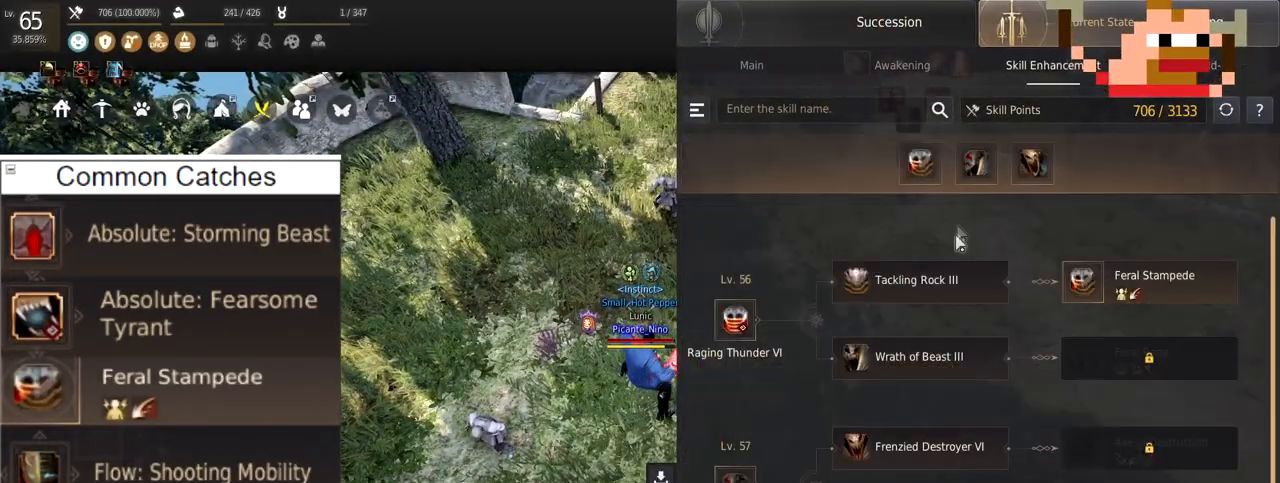
{"keys": [], "mouse": [], "events": []}
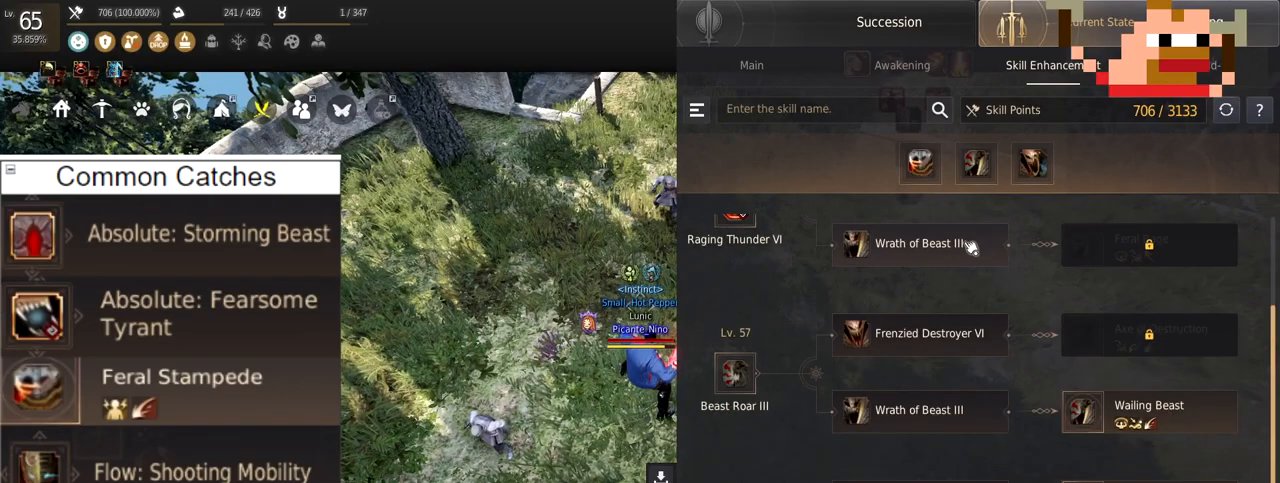
{"keys": [], "mouse": [], "events": []}
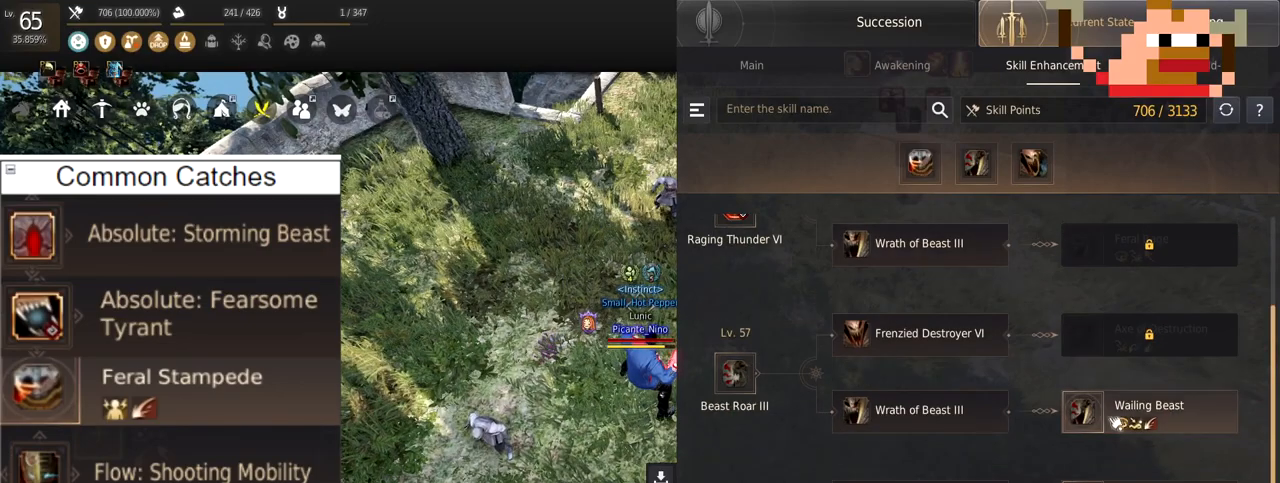
{"keys": [], "mouse": [], "events": []}
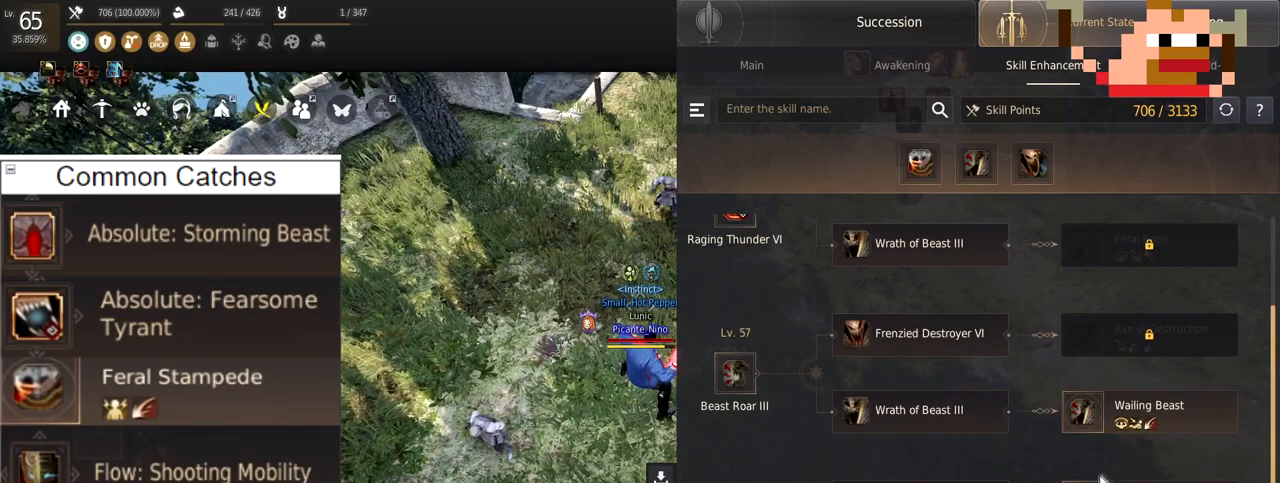
{"keys": [], "mouse": [], "events": []}